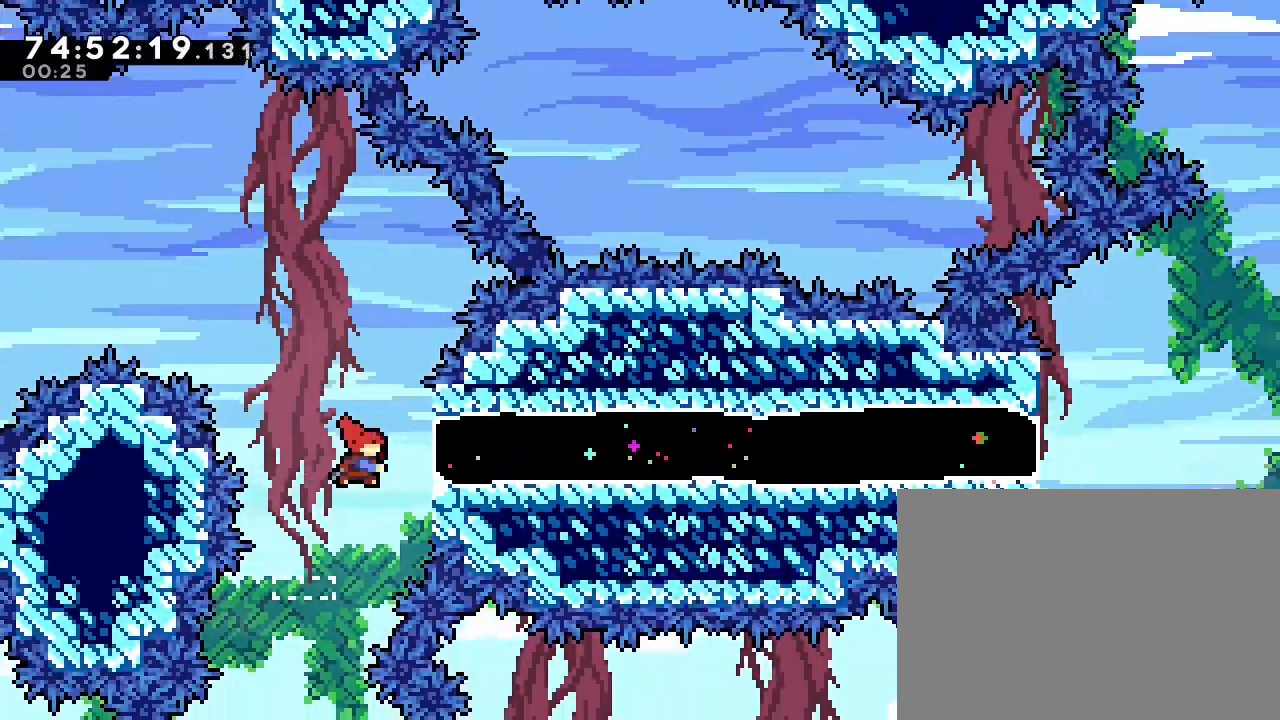
Gameplay with a controller (Nintendo layout); each line is a JSON object with the inputs held at the frame after it (dt_ms = milliseconds from this image to that frame). "events" lists button and stick changes between this image and that frame as [ms after this image, input, new state], when the widget could be followed in between. Not read: DPAD_DOWN DPAD_LEFT DPAD_UP L3 R3.
{"dt_ms": 500, "buttons": [], "left_stick": "right", "right_stick": "center"}
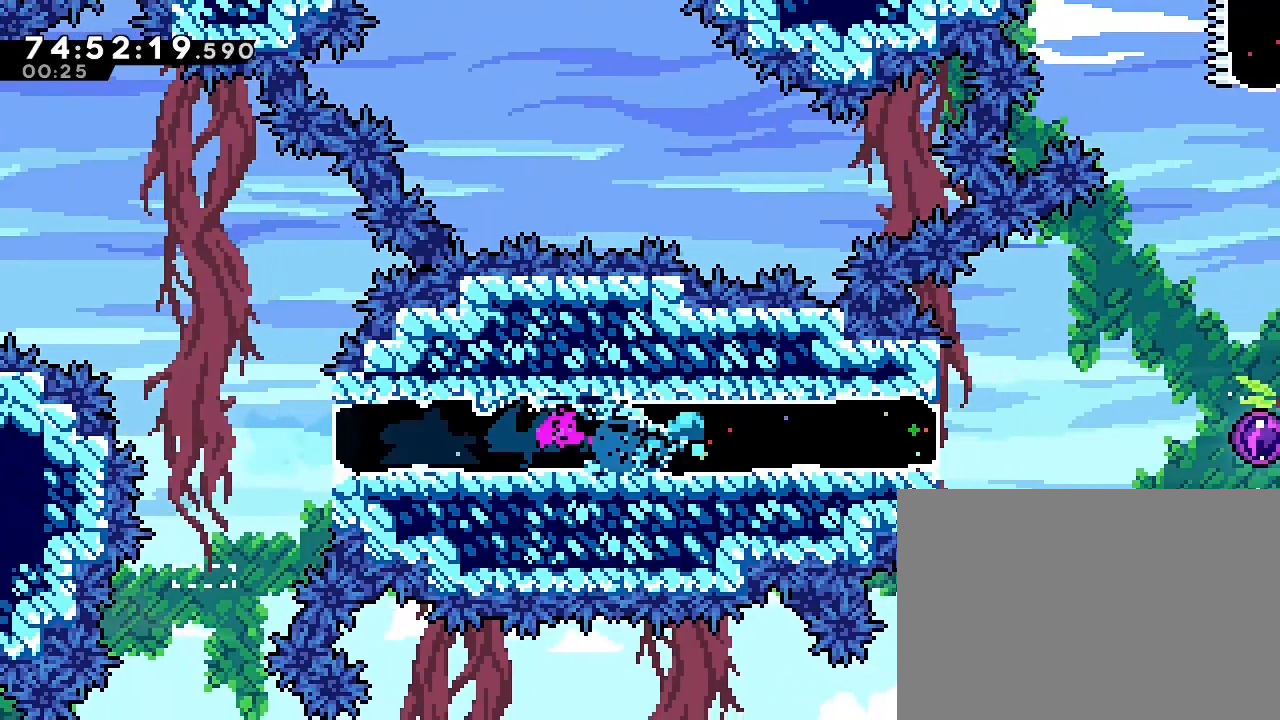
{"dt_ms": 1000, "buttons": [], "left_stick": "up", "right_stick": "center", "events": [[300, "A", "down"], [500, "A", "up"], [667, "left_stick", "center"], [967, "left_stick", "up"]]}
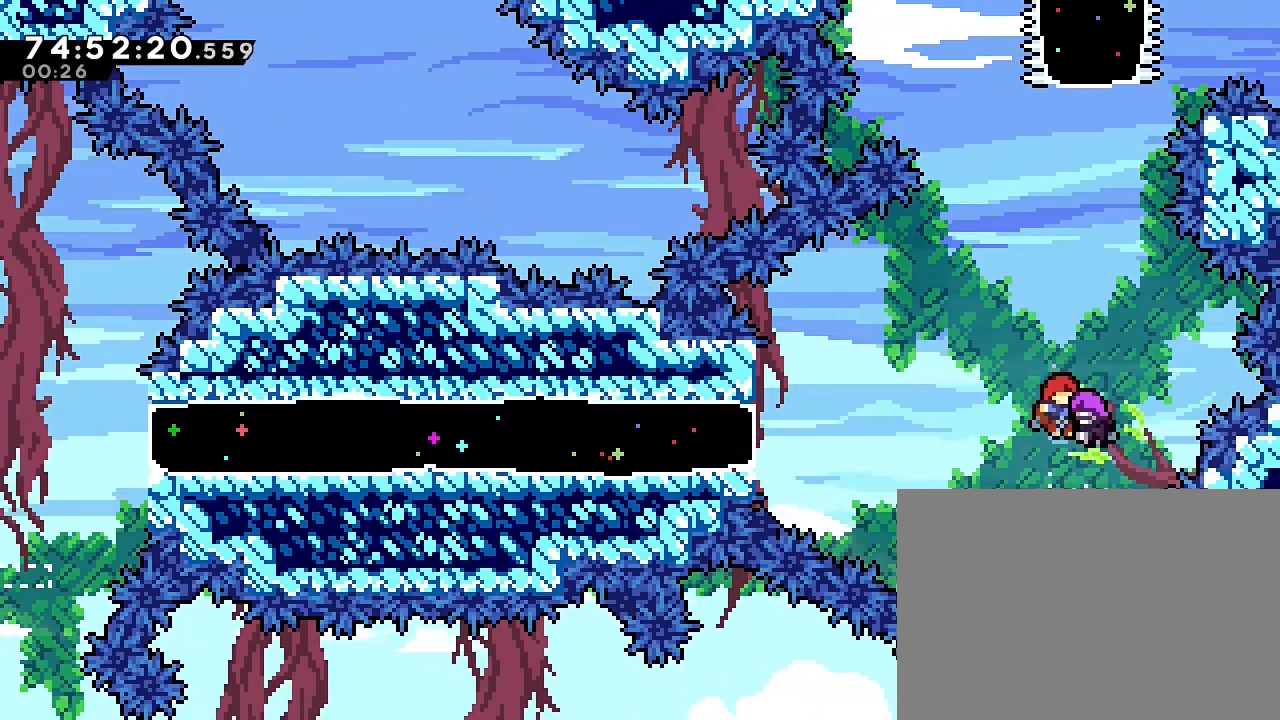
{"dt_ms": 500, "buttons": [], "left_stick": "up", "right_stick": "center", "events": [[333, "B", "down"], [500, "B", "up"]]}
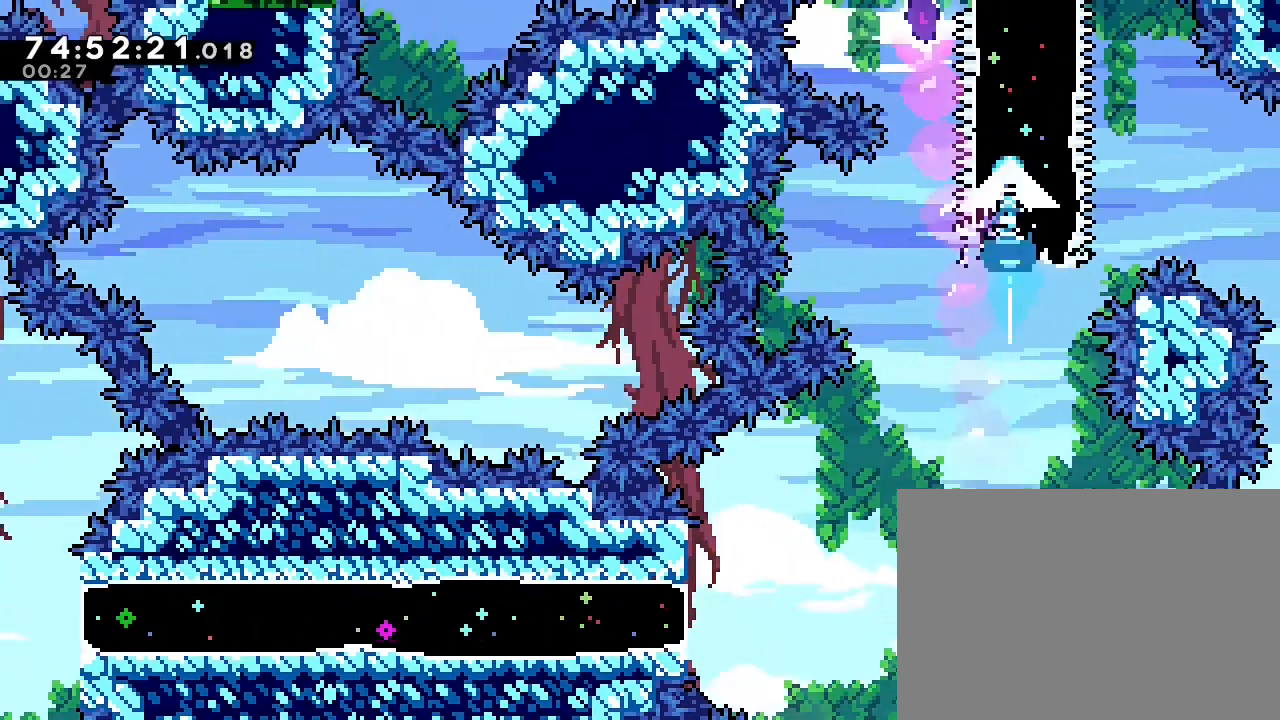
{"dt_ms": 500, "buttons": [], "left_stick": "up", "right_stick": "center"}
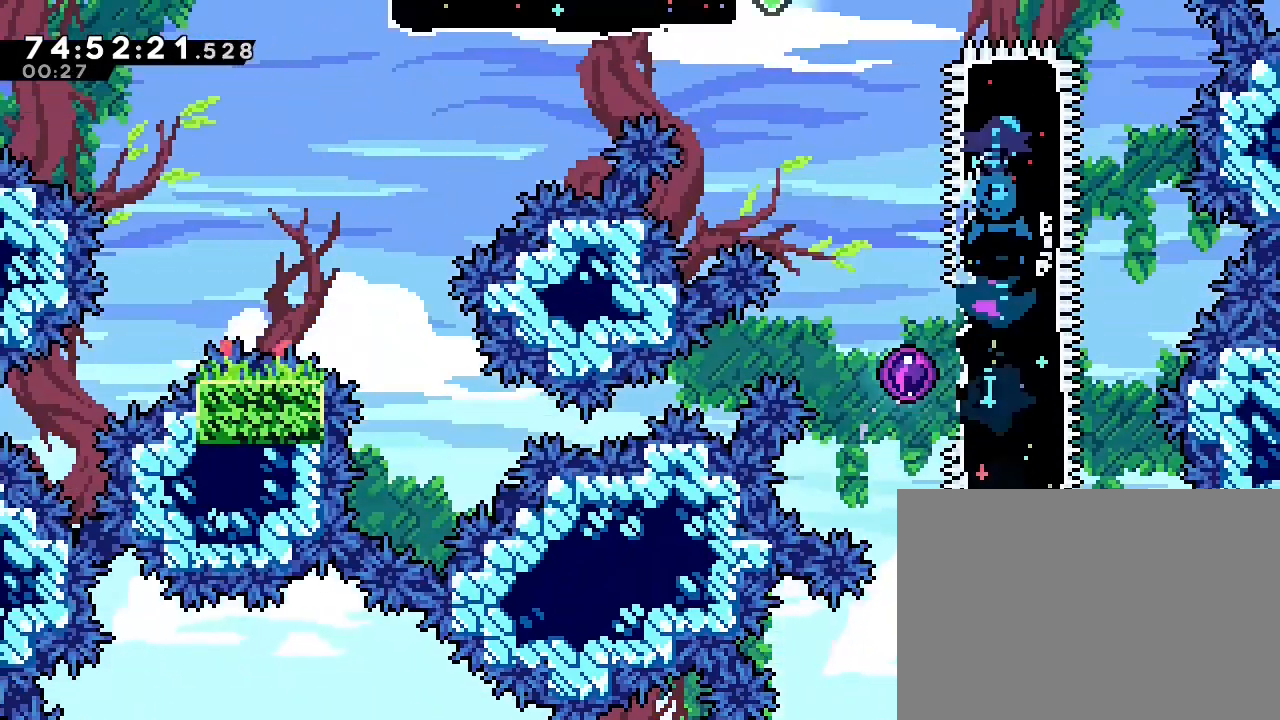
{"dt_ms": 500, "buttons": [], "left_stick": "center", "right_stick": "center", "events": [[300, "left_stick", "center"]]}
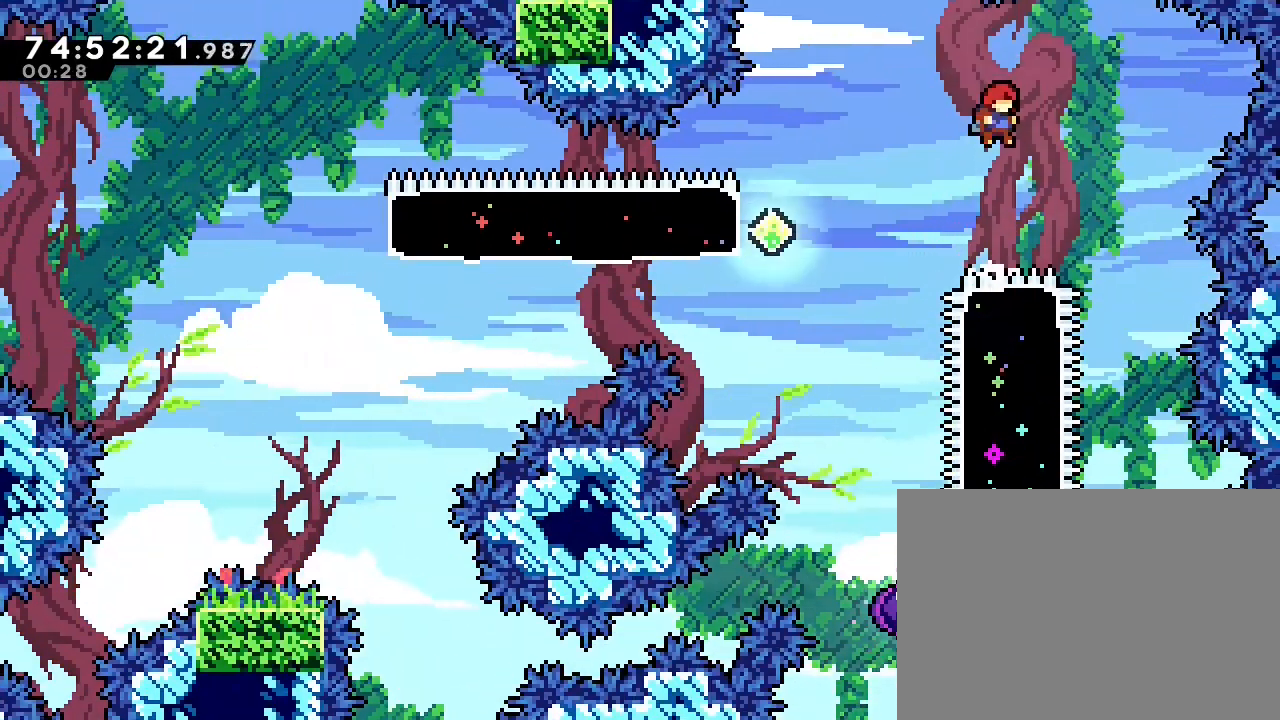
{"dt_ms": 500, "buttons": [], "left_stick": "center", "right_stick": "center", "events": [[67, "left_stick", "left"], [400, "left_stick", "center"]]}
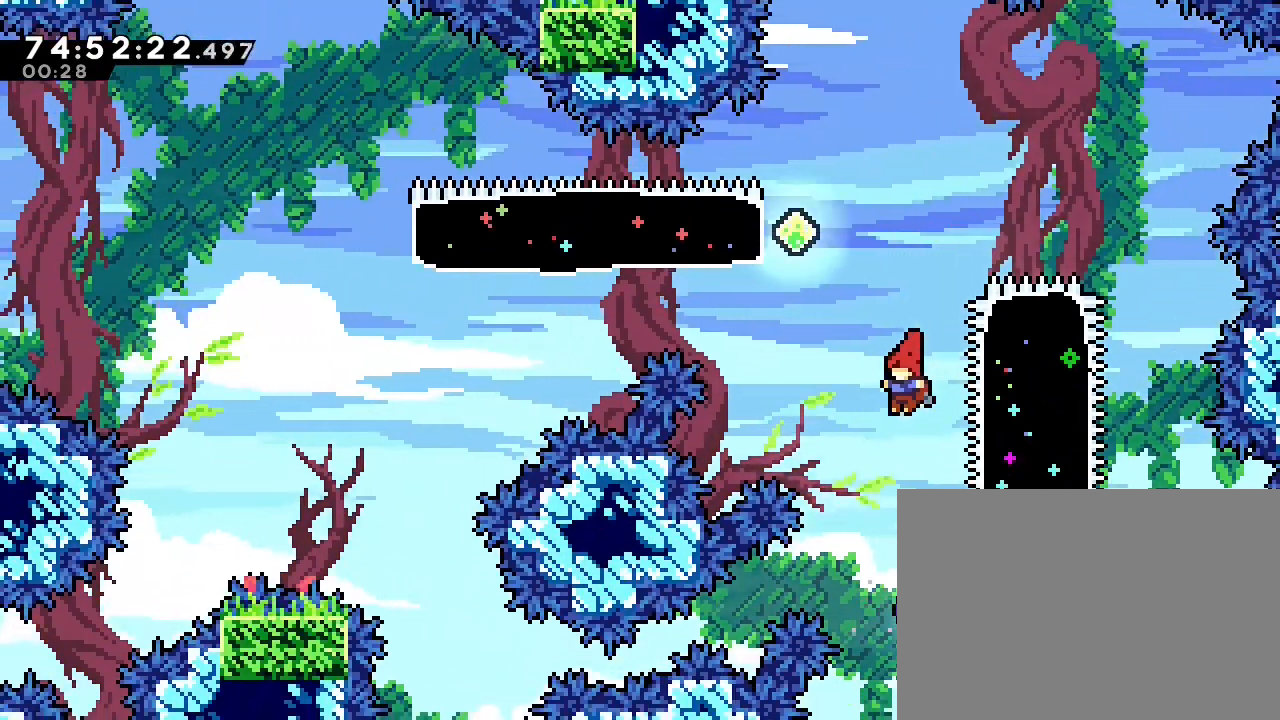
{"dt_ms": 500, "buttons": [], "left_stick": "center", "right_stick": "center", "events": [[200, "left_stick", "right"], [300, "left_stick", "center"]]}
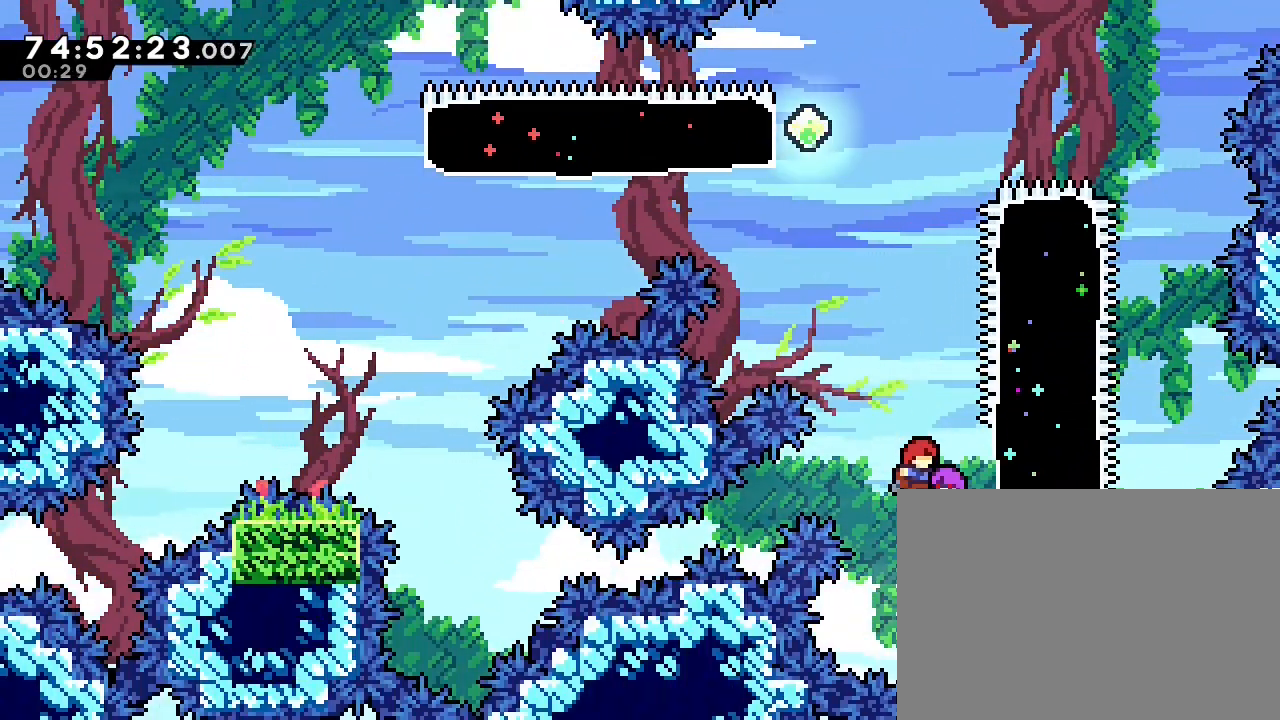
{"dt_ms": 500, "buttons": [], "left_stick": "left", "right_stick": "center", "events": [[500, "left_stick", "left"]]}
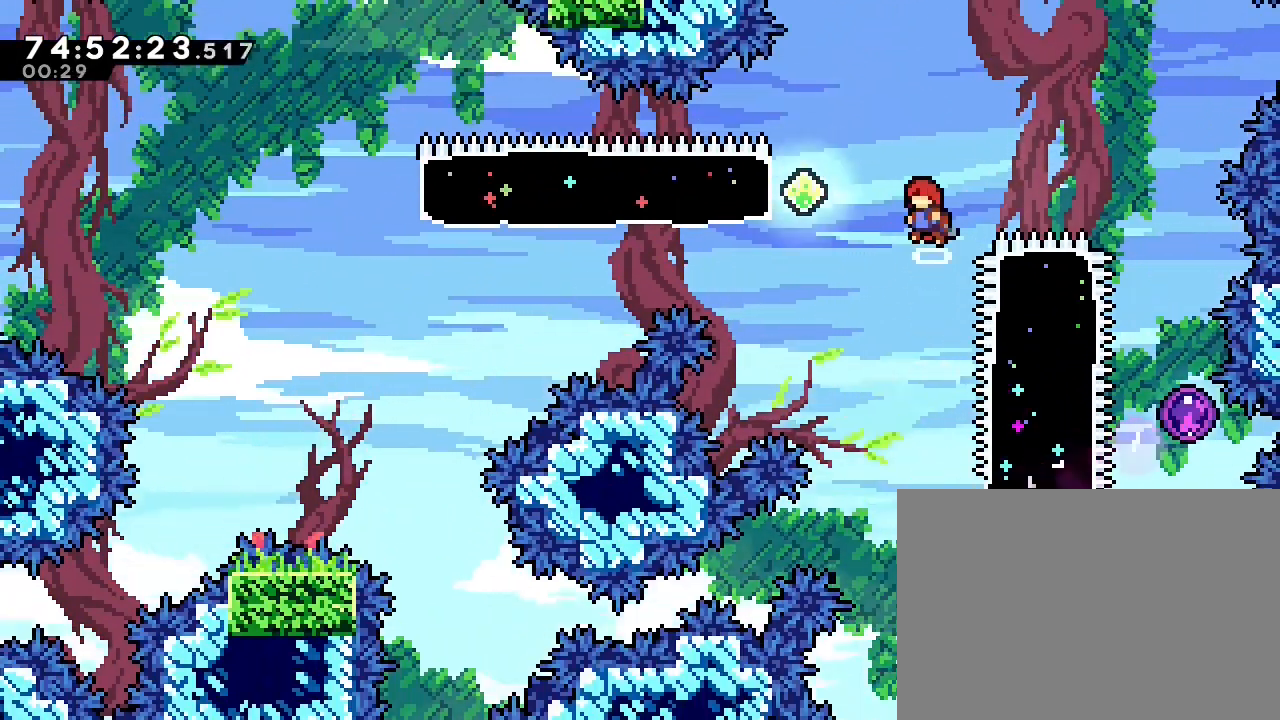
{"dt_ms": 1000, "buttons": ["A"], "left_stick": "right", "right_stick": "center"}
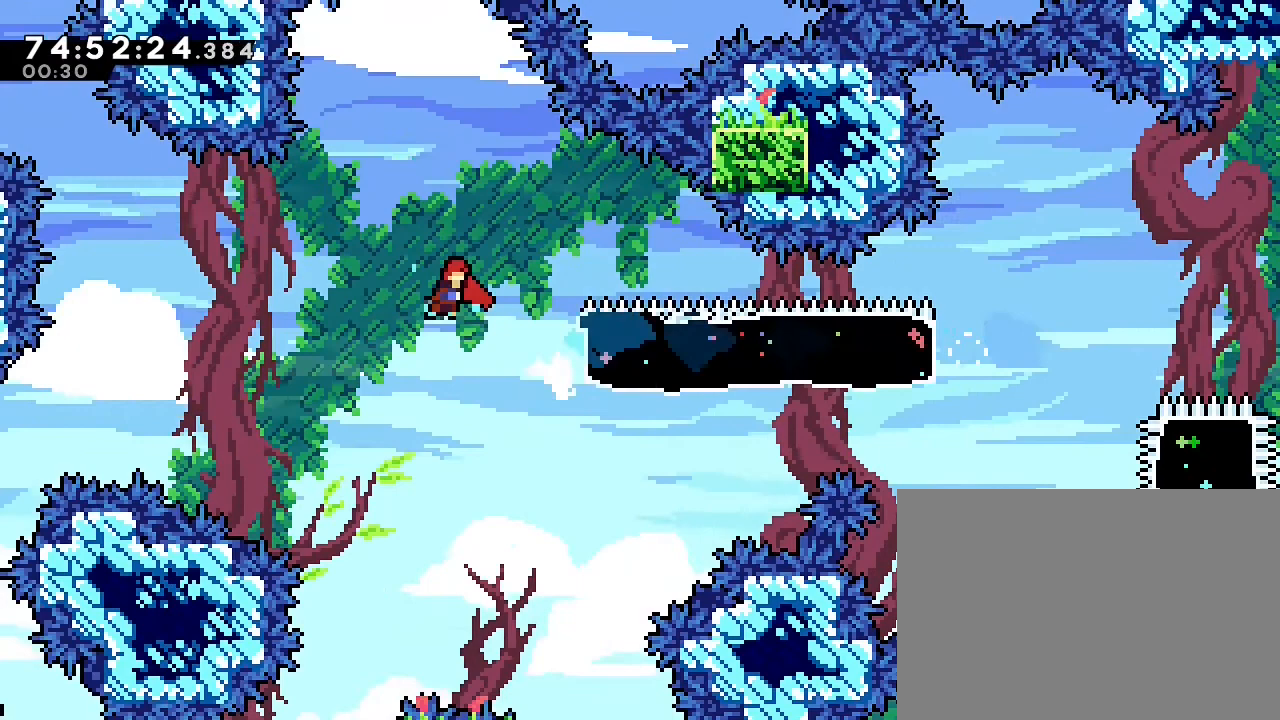
{"dt_ms": 1000, "buttons": [], "left_stick": "right", "right_stick": "center"}
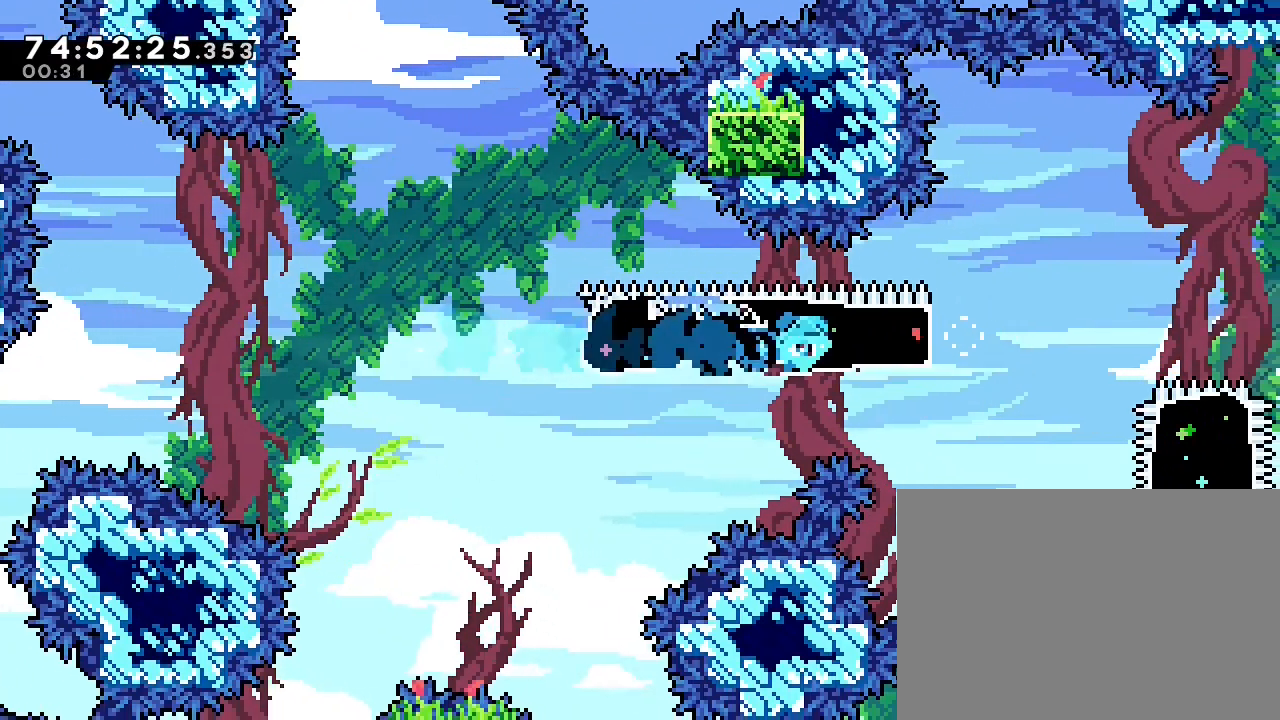
{"dt_ms": 500, "buttons": ["A"], "left_stick": "right", "right_stick": "center", "events": [[167, "A", "down"]]}